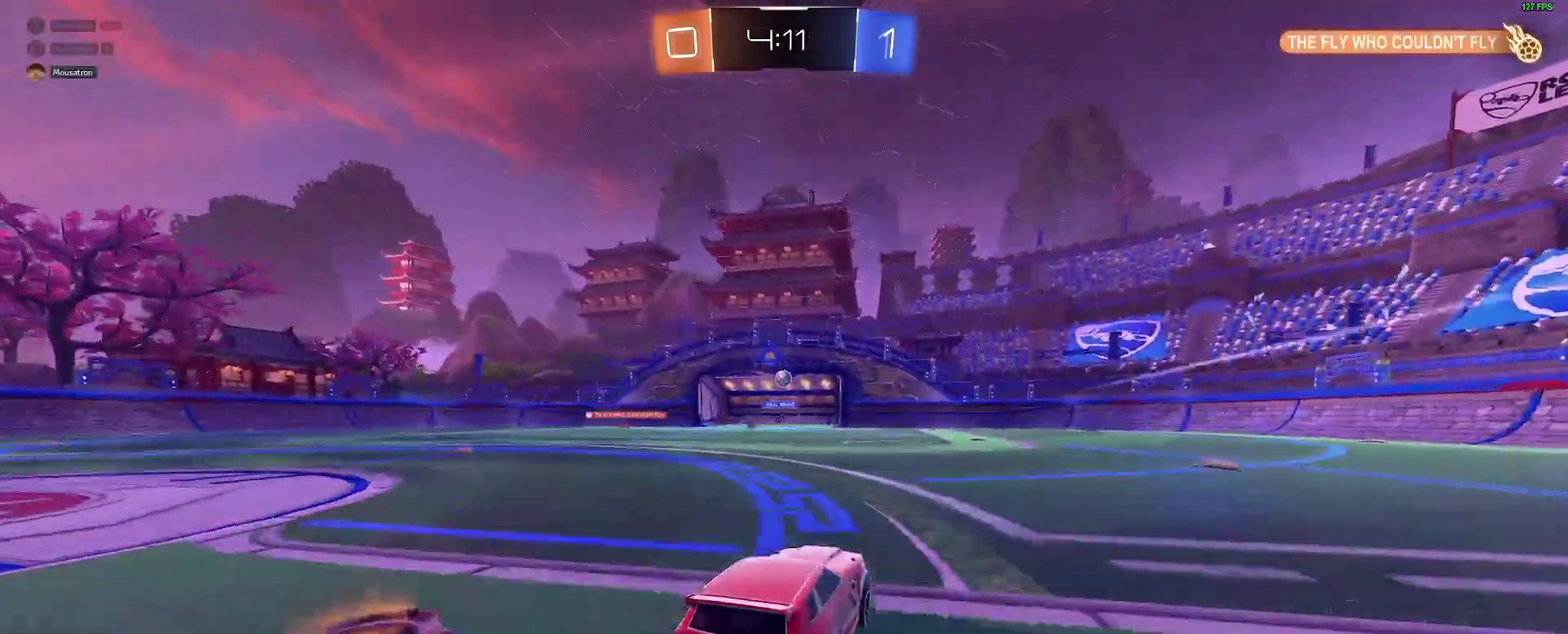
Gameplay with a controller (Xbox layout); each line is a JSON object with the inputs held at the frame after it. "events" lists button and stick changes between this image and that frame as [ms after this image, input, new state], when the widget could be followed in between. Not read: L1 R1.
{"buttons": [], "left_stick": "up-left", "right_stick": "center", "events": [[167, "left_stick", "down-left"], [267, "left_stick", "center"], [350, "R2", "up"], [383, "A", "down"], [500, "A", "up"], [500, "left_stick", "up-left"]]}
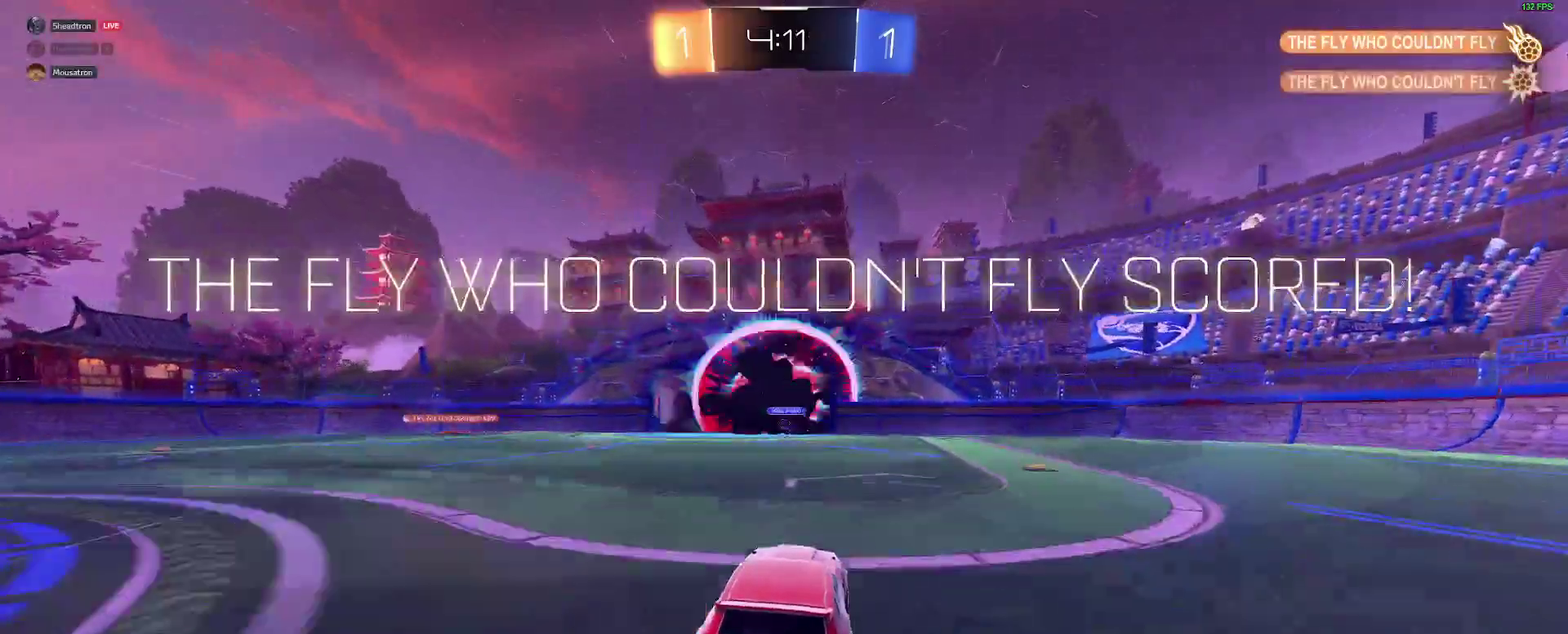
{"buttons": [], "left_stick": "center", "right_stick": "center", "events": [[150, "Y", "down"], [200, "left_stick", "center"], [250, "Y", "up"]]}
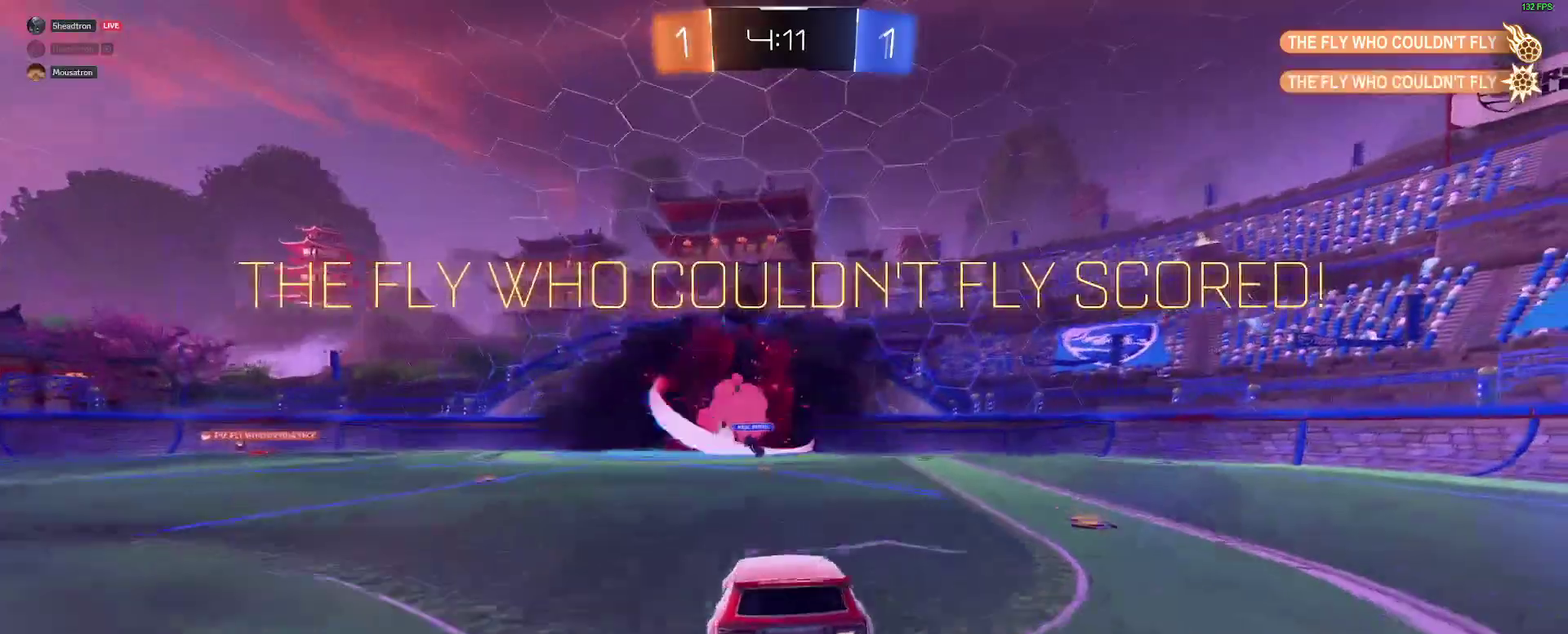
{"buttons": [], "left_stick": "center", "right_stick": "center", "events": []}
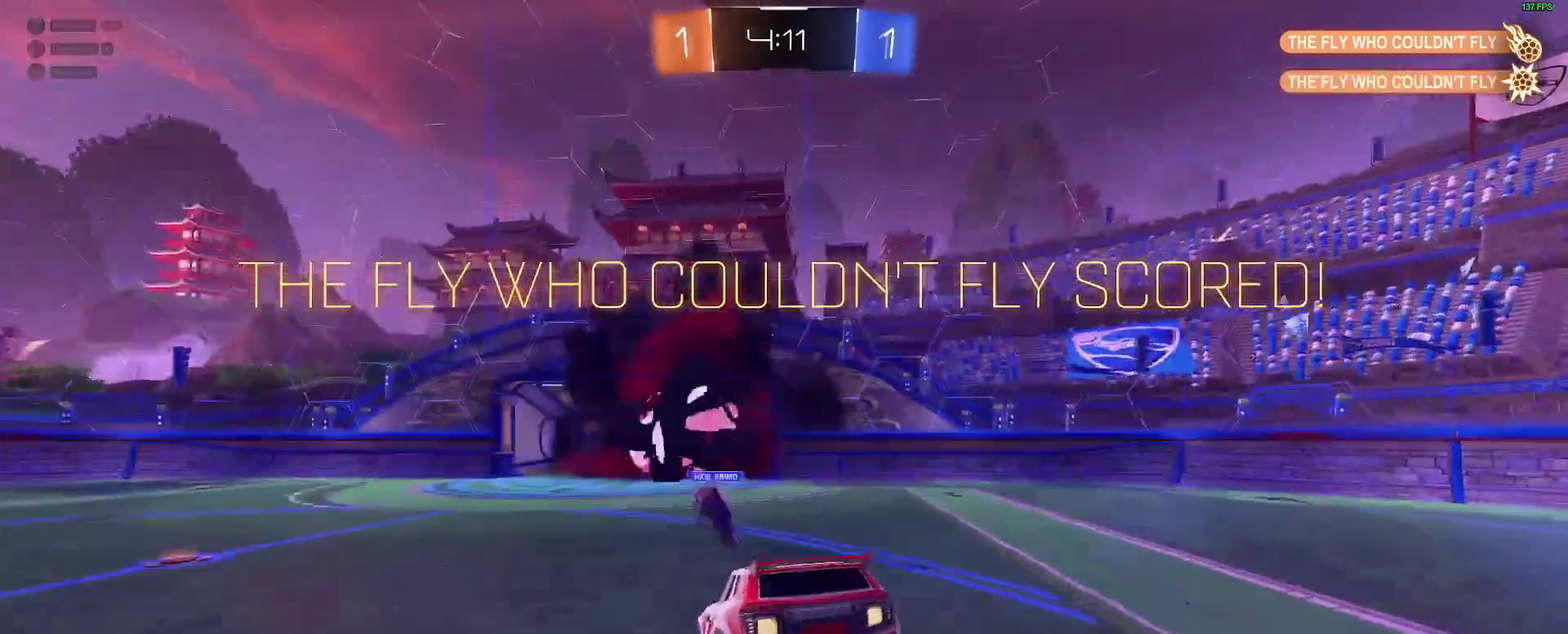
{"buttons": [], "left_stick": "center", "right_stick": "center", "events": [[83, "left_stick", "up-left"], [133, "A", "down"], [250, "A", "up"], [267, "left_stick", "down-right"], [467, "left_stick", "center"]]}
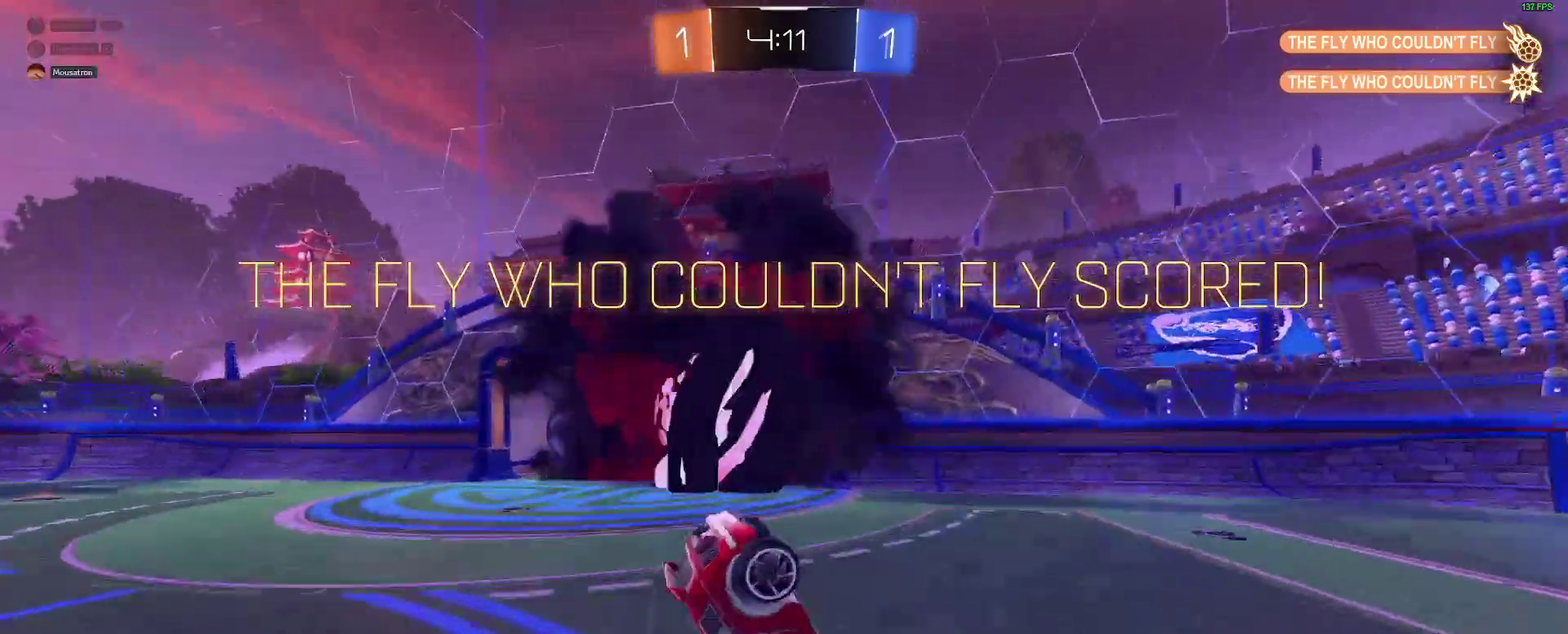
{"buttons": ["B"], "left_stick": "left", "right_stick": "center"}
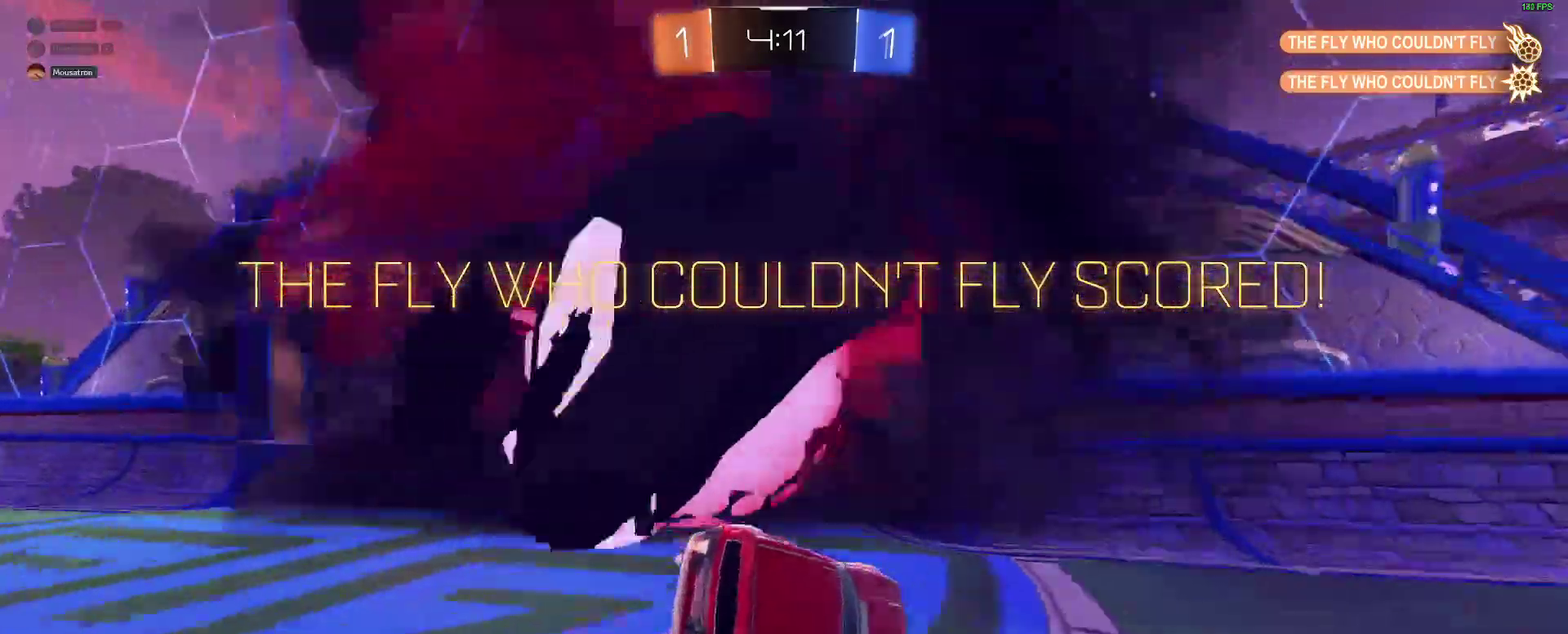
{"buttons": [], "left_stick": "up-left", "right_stick": "center"}
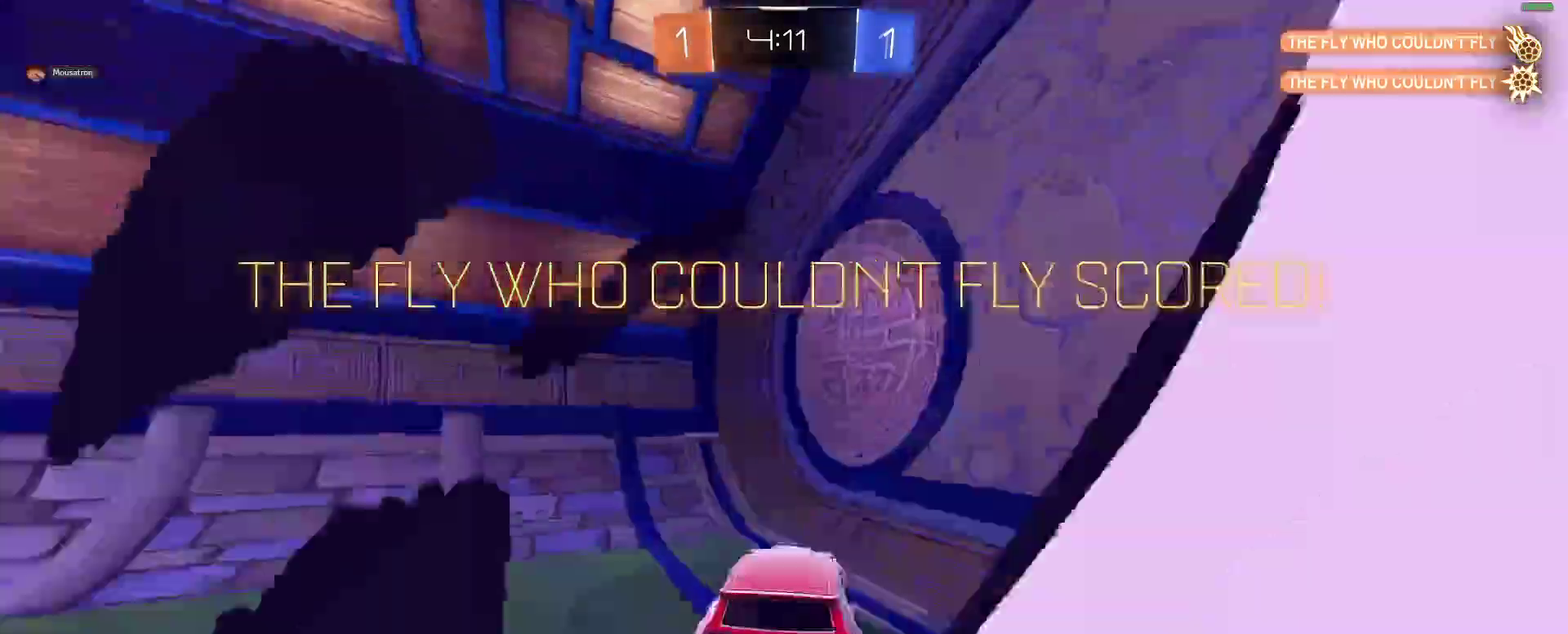
{"buttons": [], "left_stick": "up-left", "right_stick": "center"}
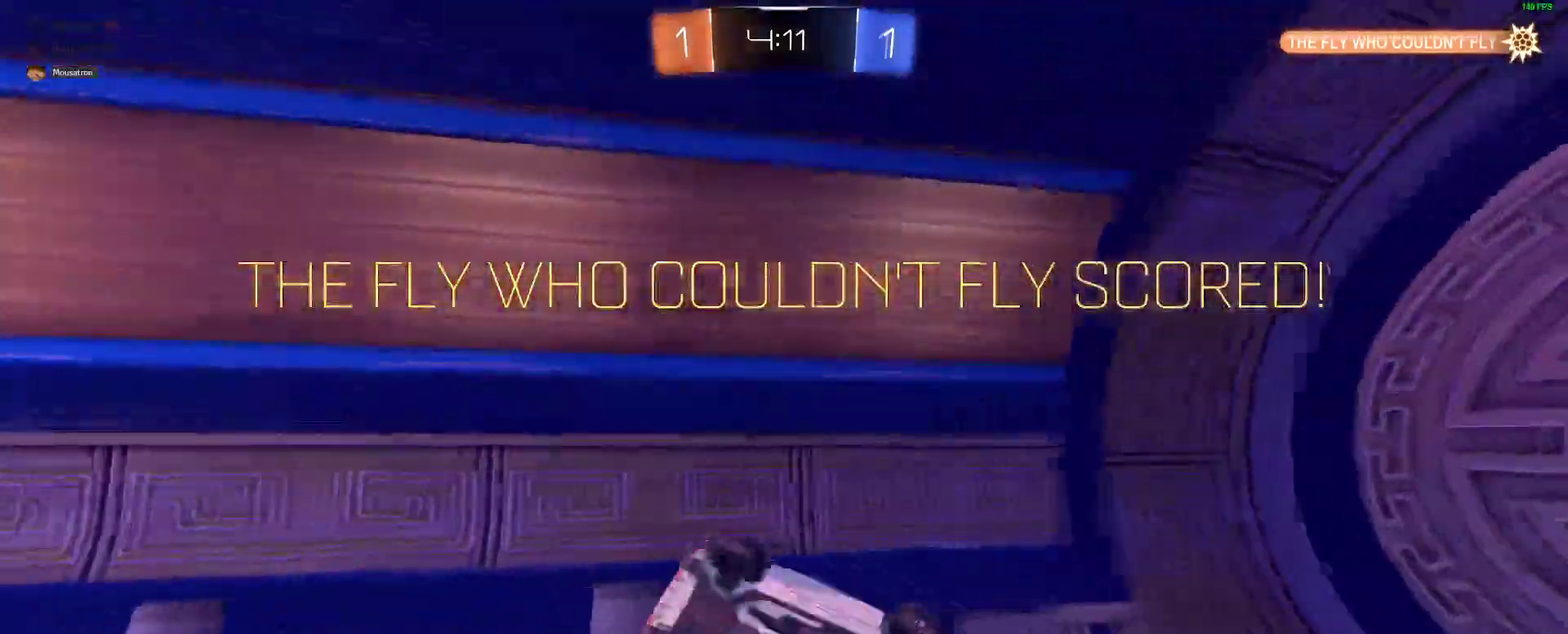
{"buttons": ["L2"], "left_stick": "left", "right_stick": "center"}
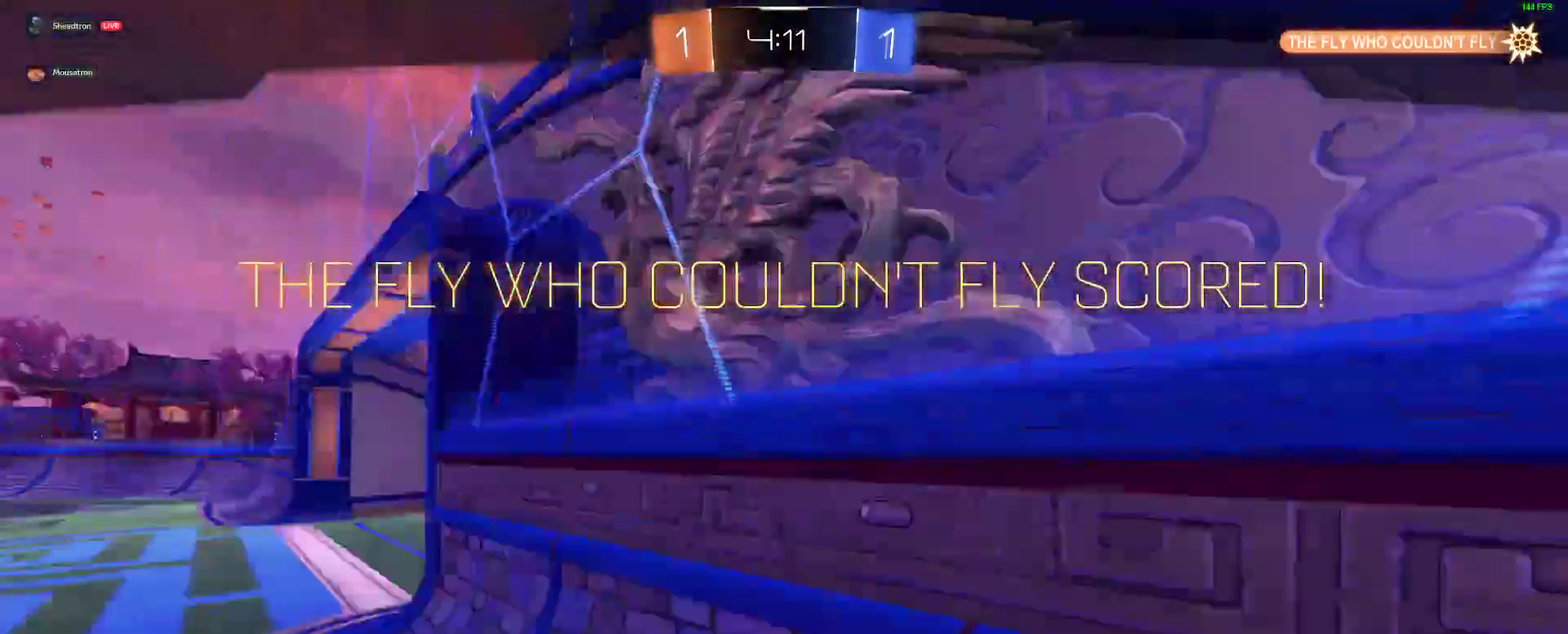
{"buttons": [], "left_stick": "center", "right_stick": "center"}
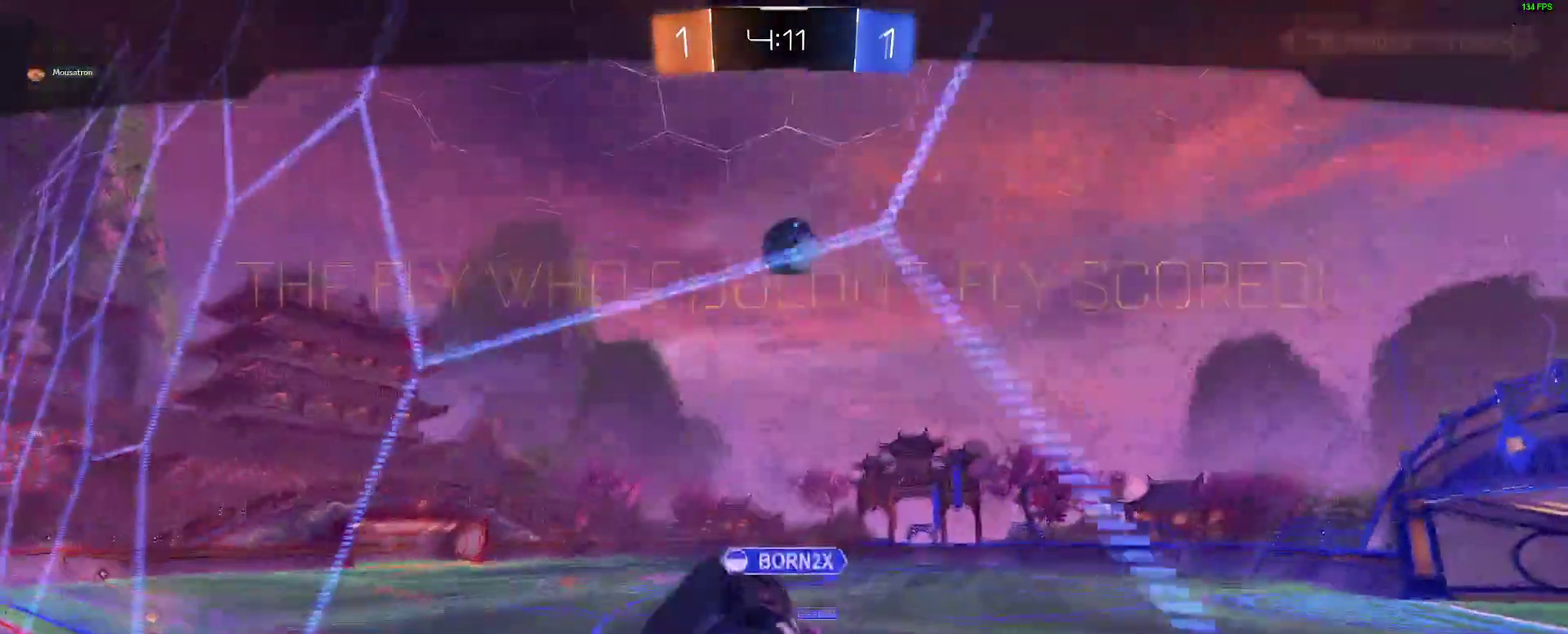
{"buttons": [], "left_stick": "center", "right_stick": "center", "events": []}
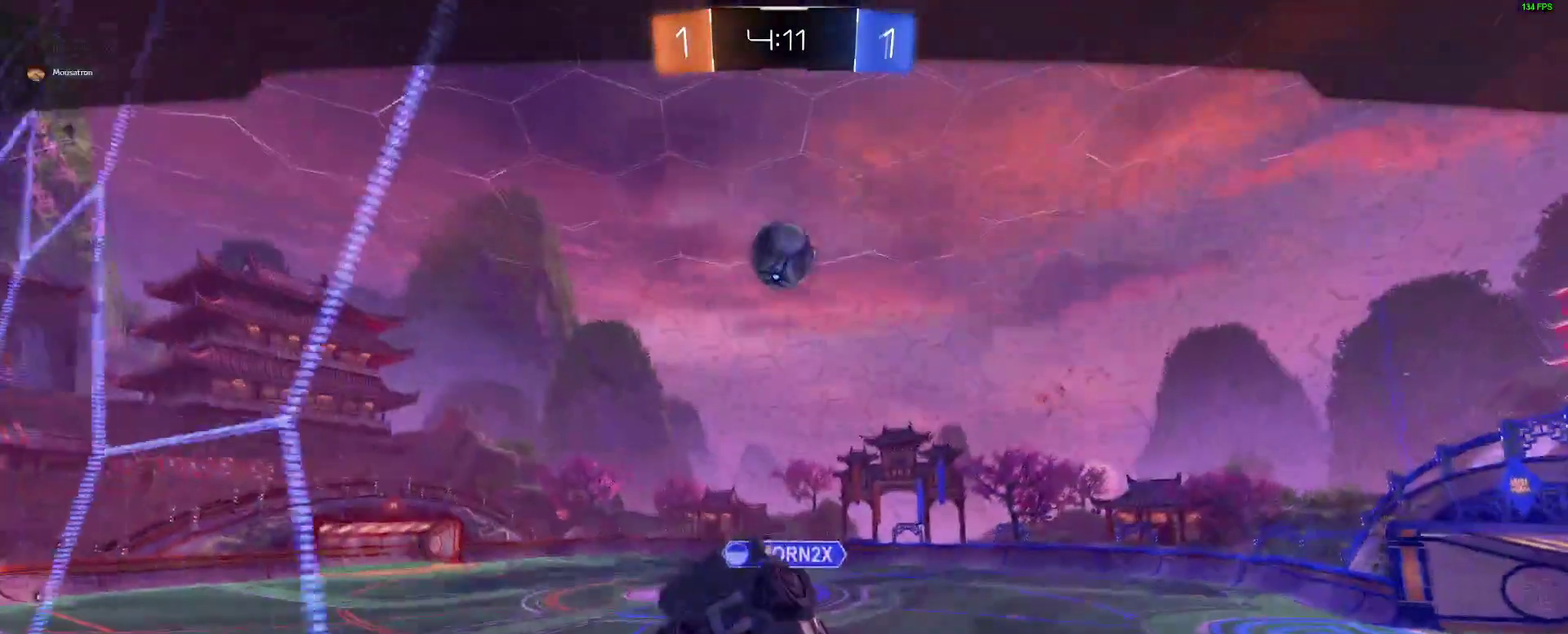
{"buttons": [], "left_stick": "center", "right_stick": "center", "events": []}
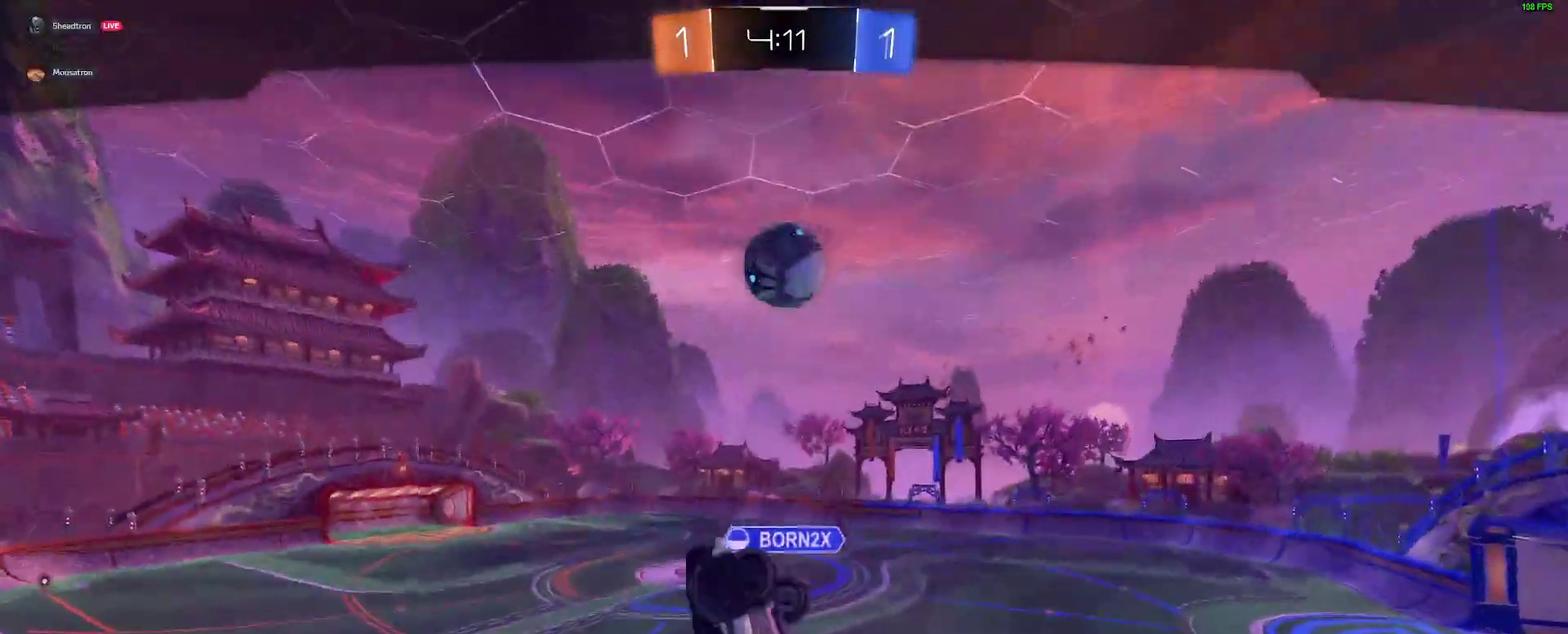
{"buttons": [], "left_stick": "center", "right_stick": "center", "events": []}
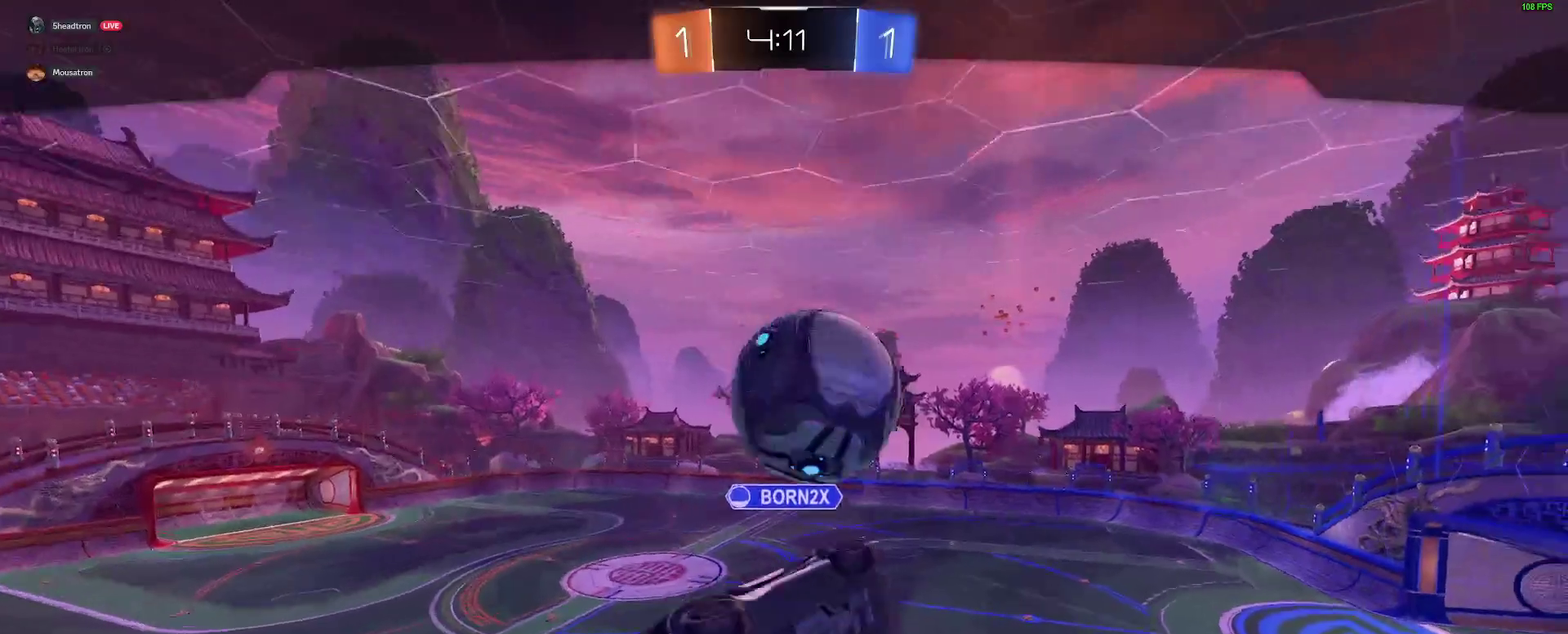
{"buttons": [], "left_stick": "center", "right_stick": "left", "events": [[417, "right_stick", "left"]]}
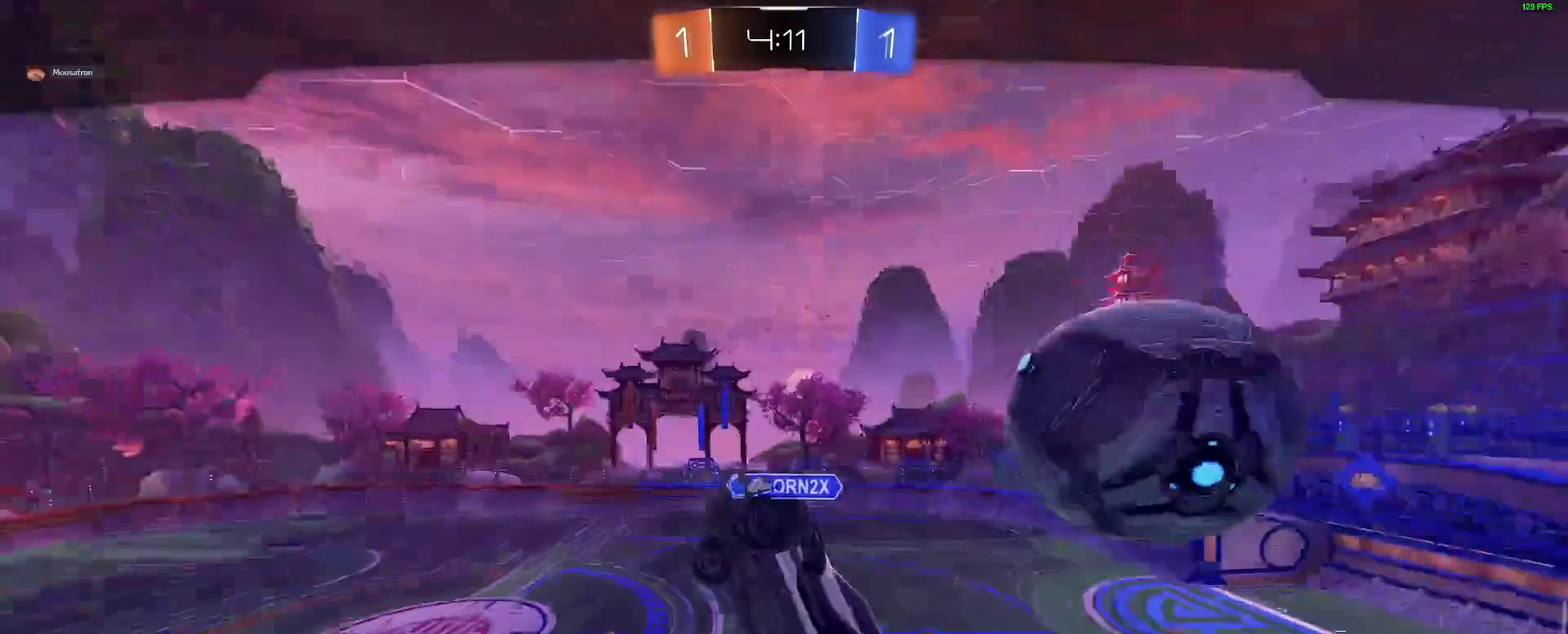
{"buttons": [], "left_stick": "center", "right_stick": "center", "events": [[17, "right_stick", "center"]]}
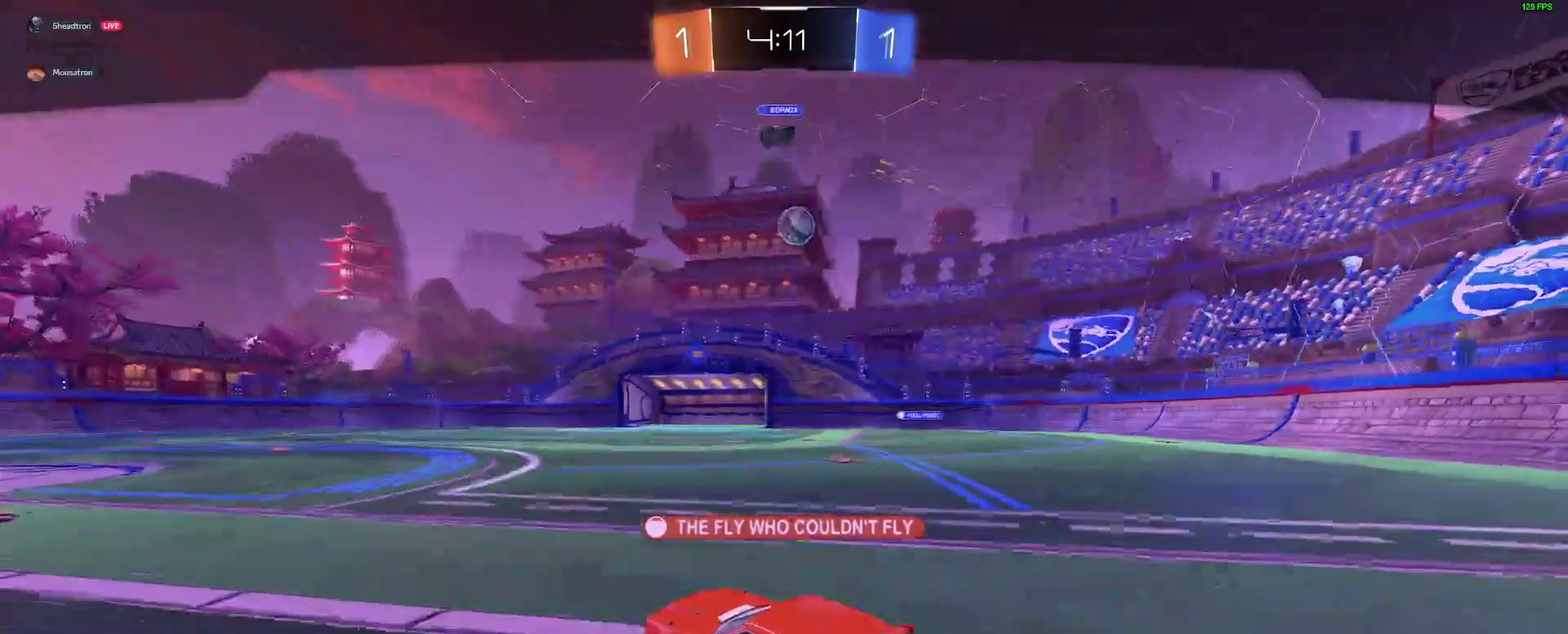
{"buttons": [], "left_stick": "center", "right_stick": "center", "events": [[83, "SELECT", "down"], [267, "SELECT", "up"]]}
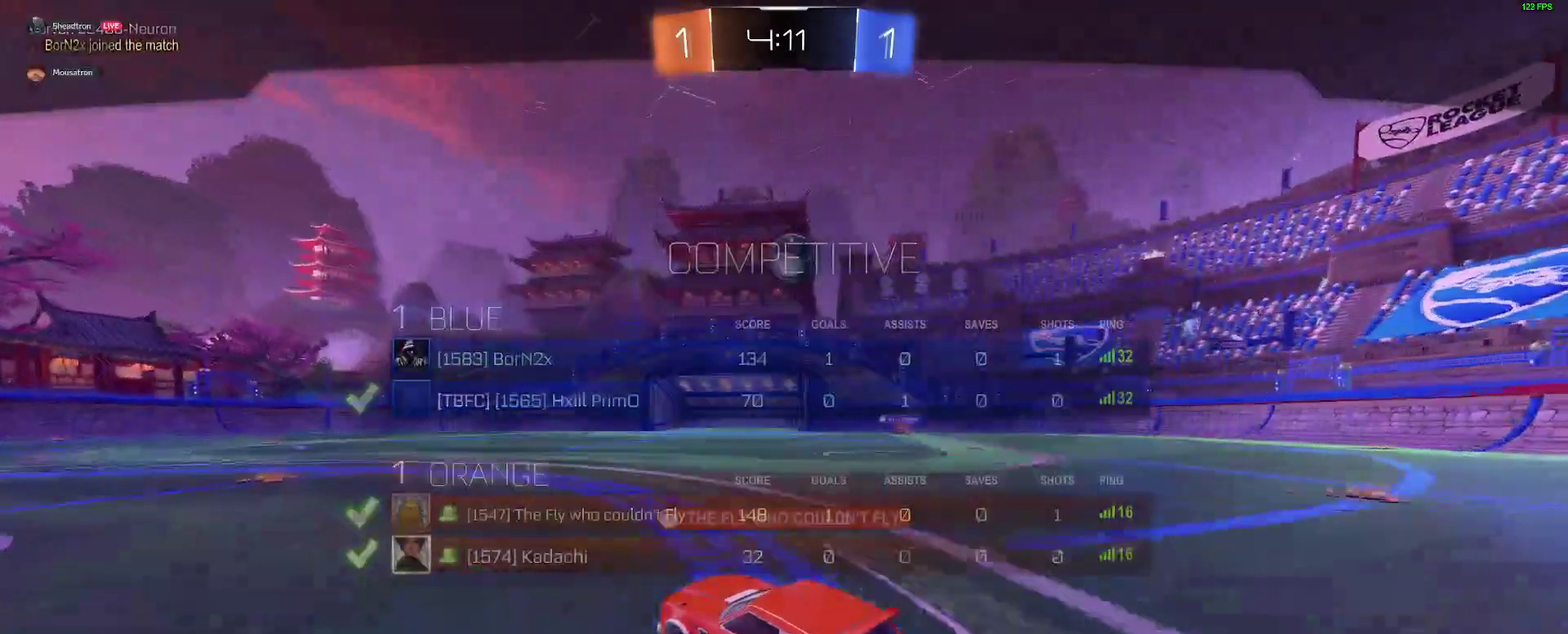
{"buttons": [], "left_stick": "center", "right_stick": "center", "events": []}
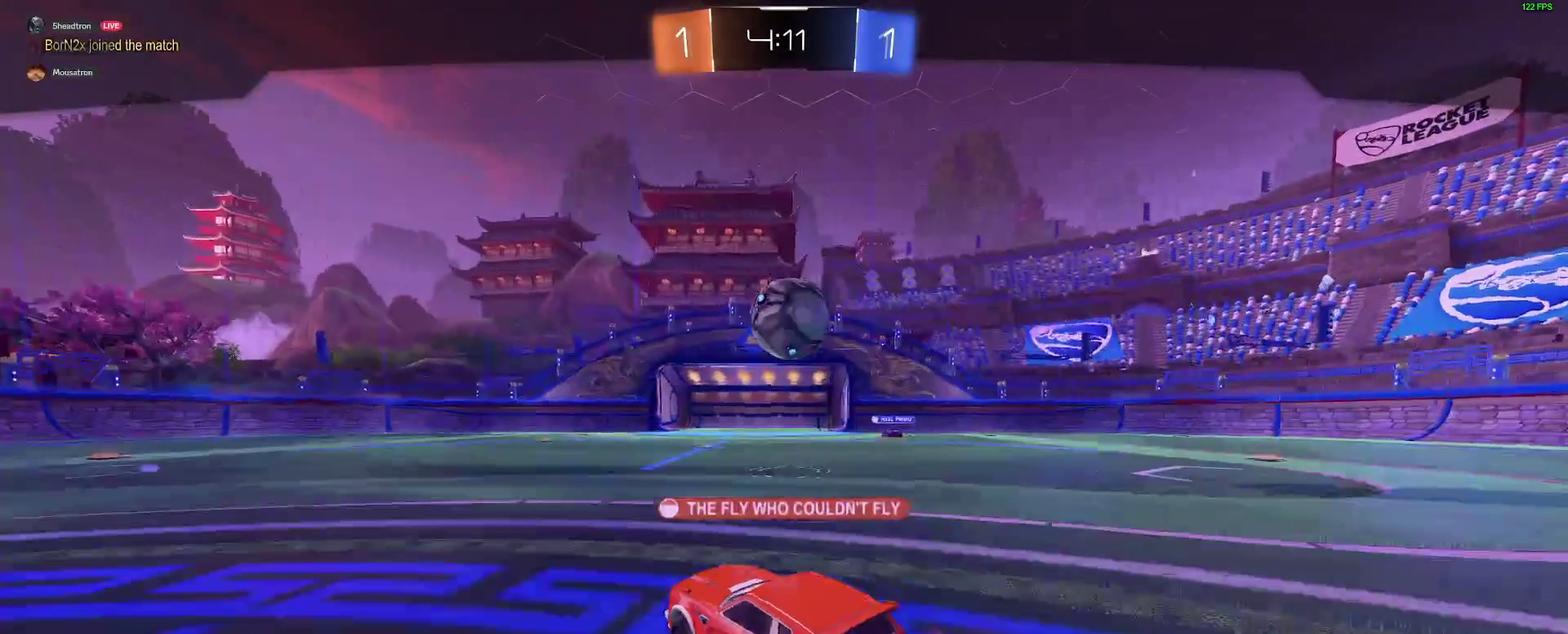
{"buttons": [], "left_stick": "center", "right_stick": "center", "events": []}
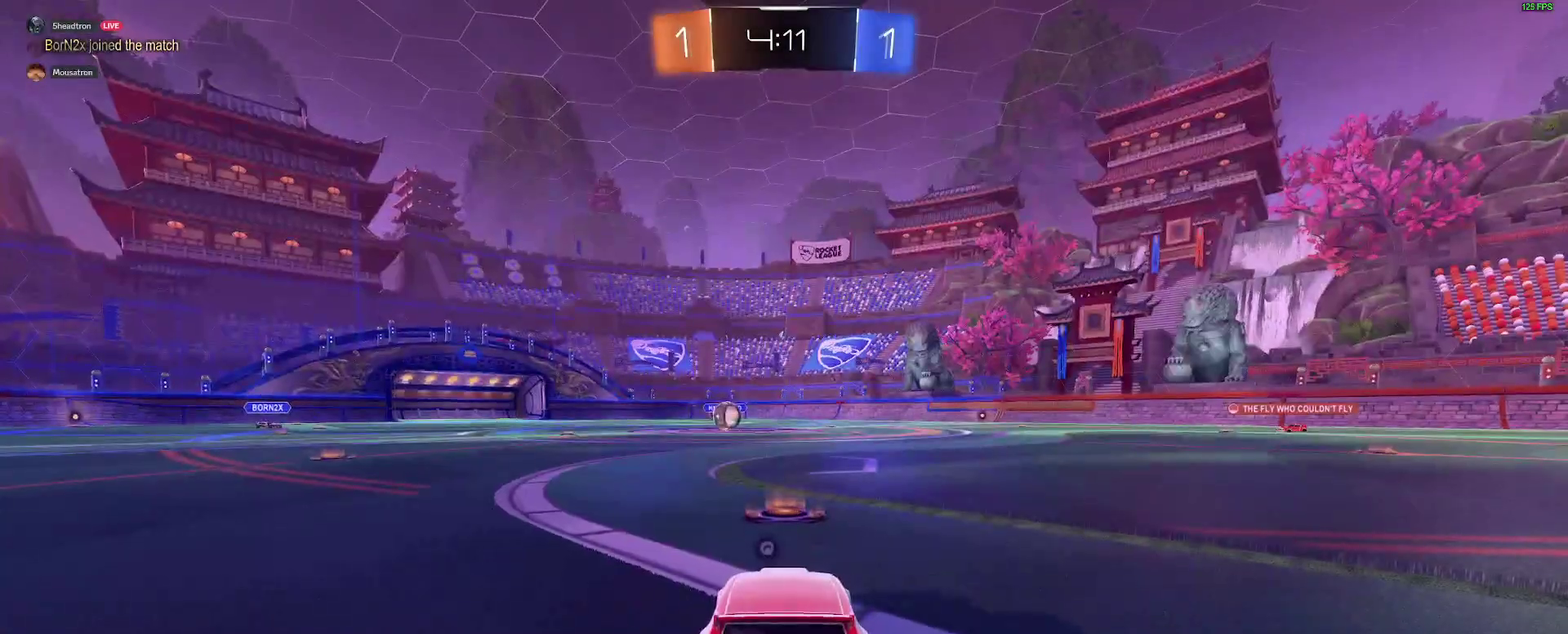
{"buttons": [], "left_stick": "center", "right_stick": "center", "events": []}
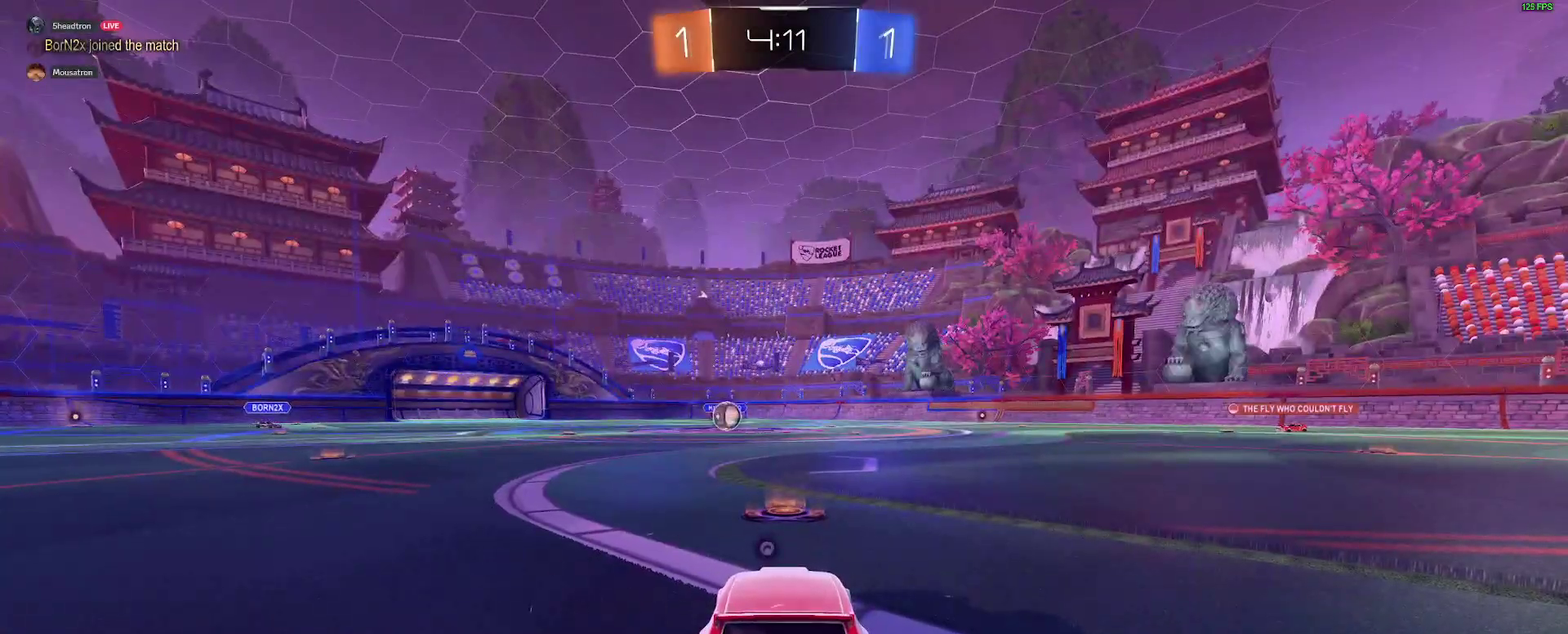
{"buttons": [], "left_stick": "center", "right_stick": "center", "events": [[17, "Y", "down"], [133, "Y", "up"]]}
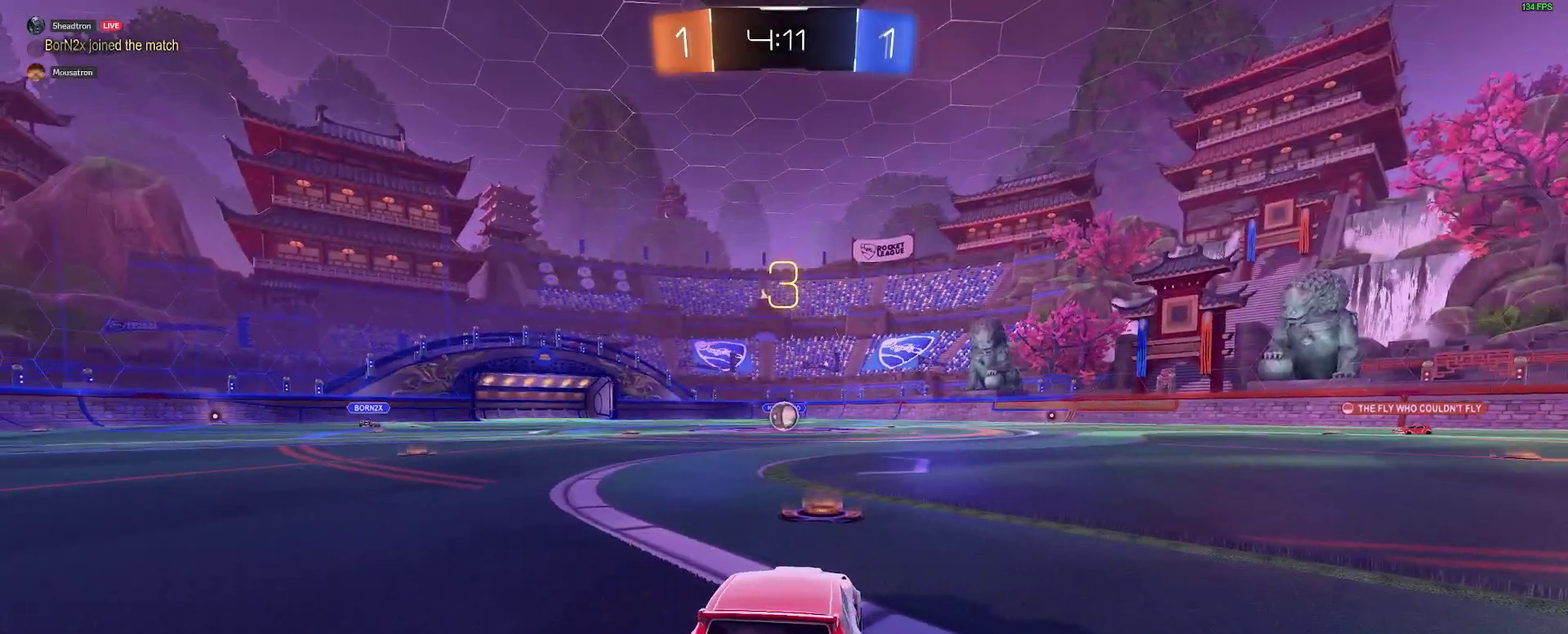
{"buttons": ["B", "R2"], "left_stick": "center", "right_stick": "center", "events": [[350, "R2", "down"], [417, "B", "down"]]}
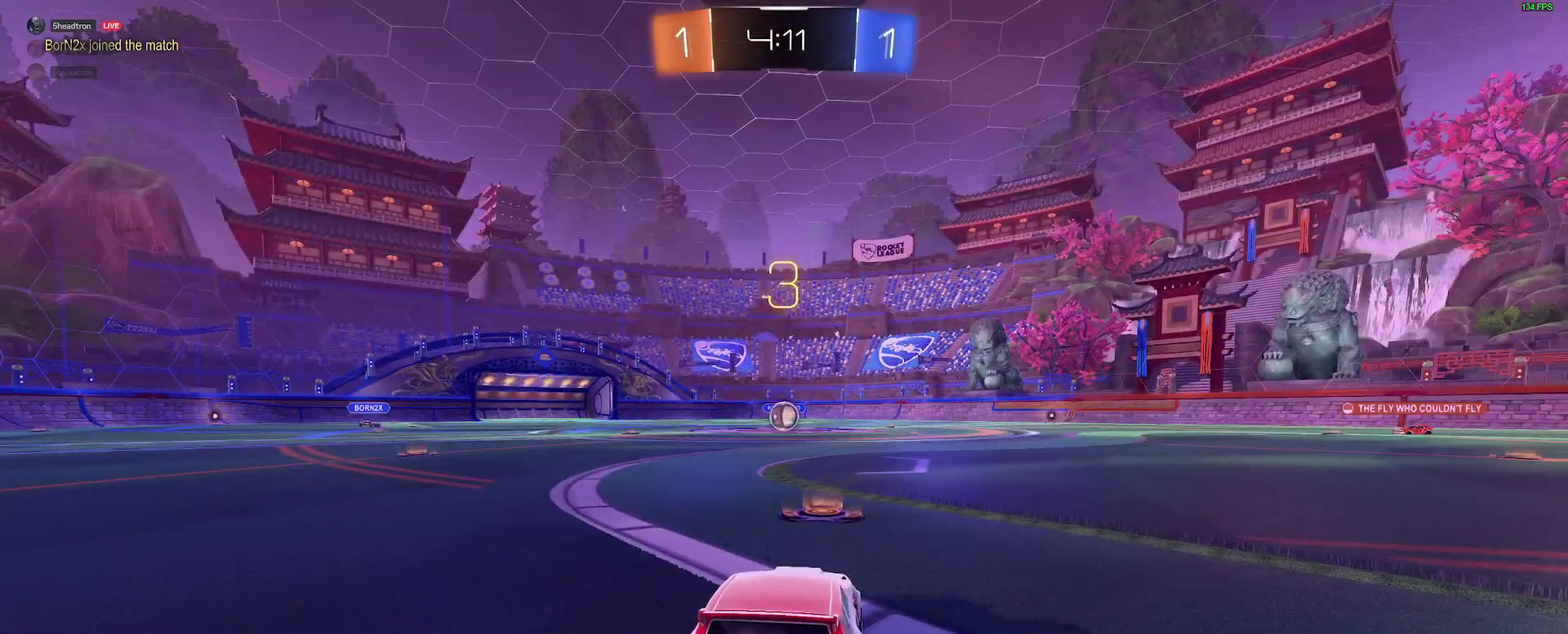
{"buttons": ["B", "R2"], "left_stick": "center", "right_stick": "center", "events": []}
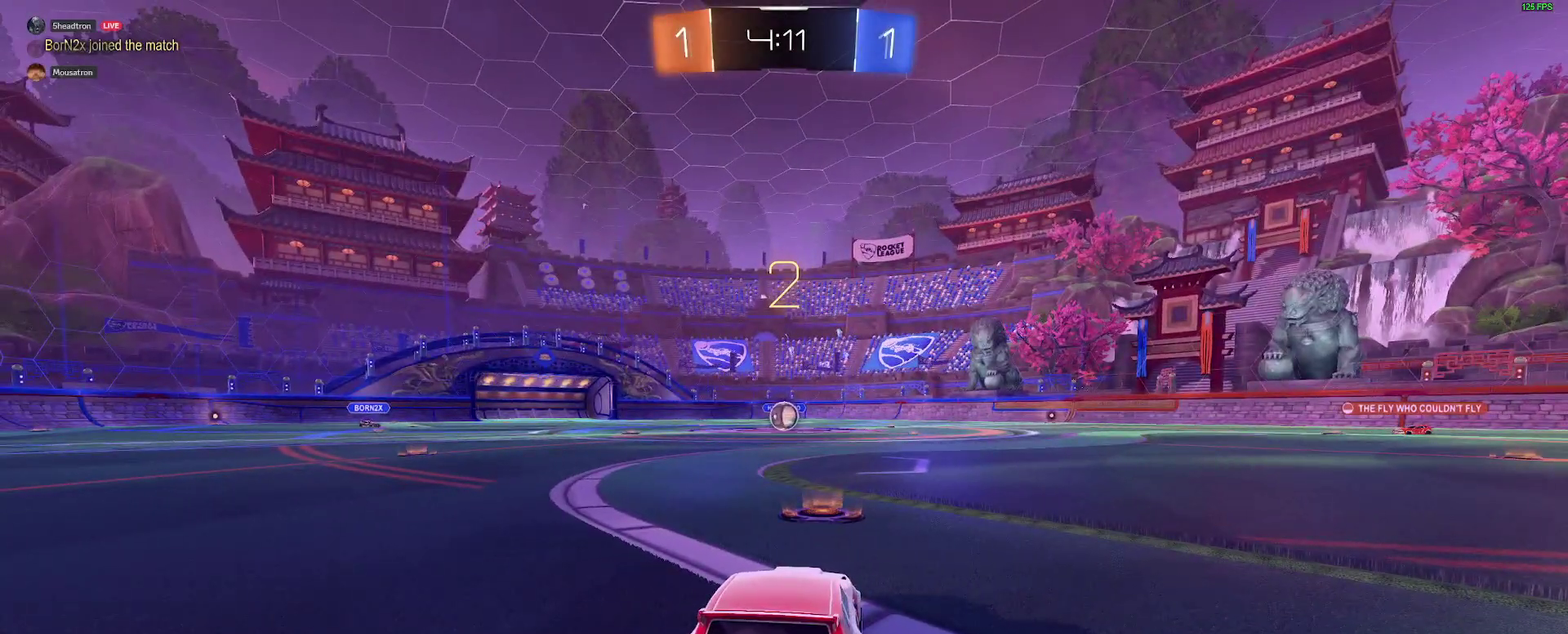
{"buttons": ["B", "R2"], "left_stick": "center", "right_stick": "center", "events": []}
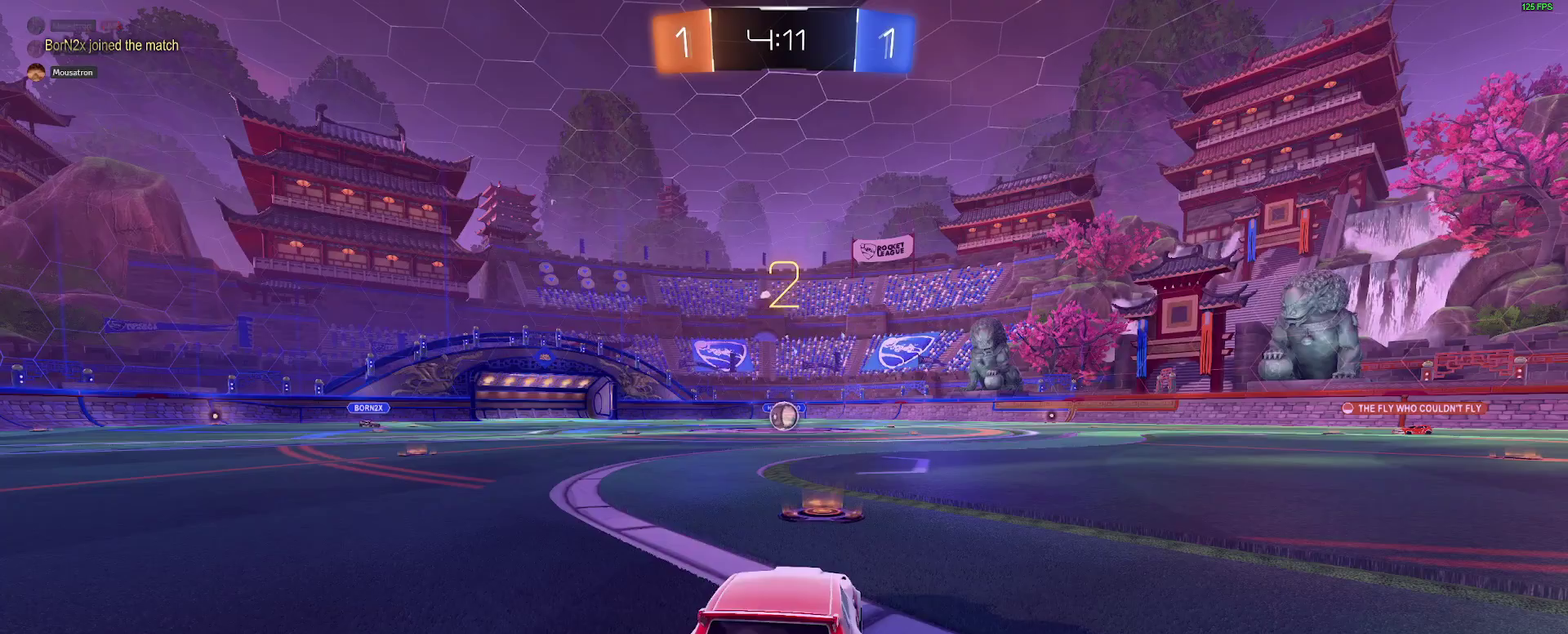
{"buttons": ["B", "R2"], "left_stick": "center", "right_stick": "center", "events": []}
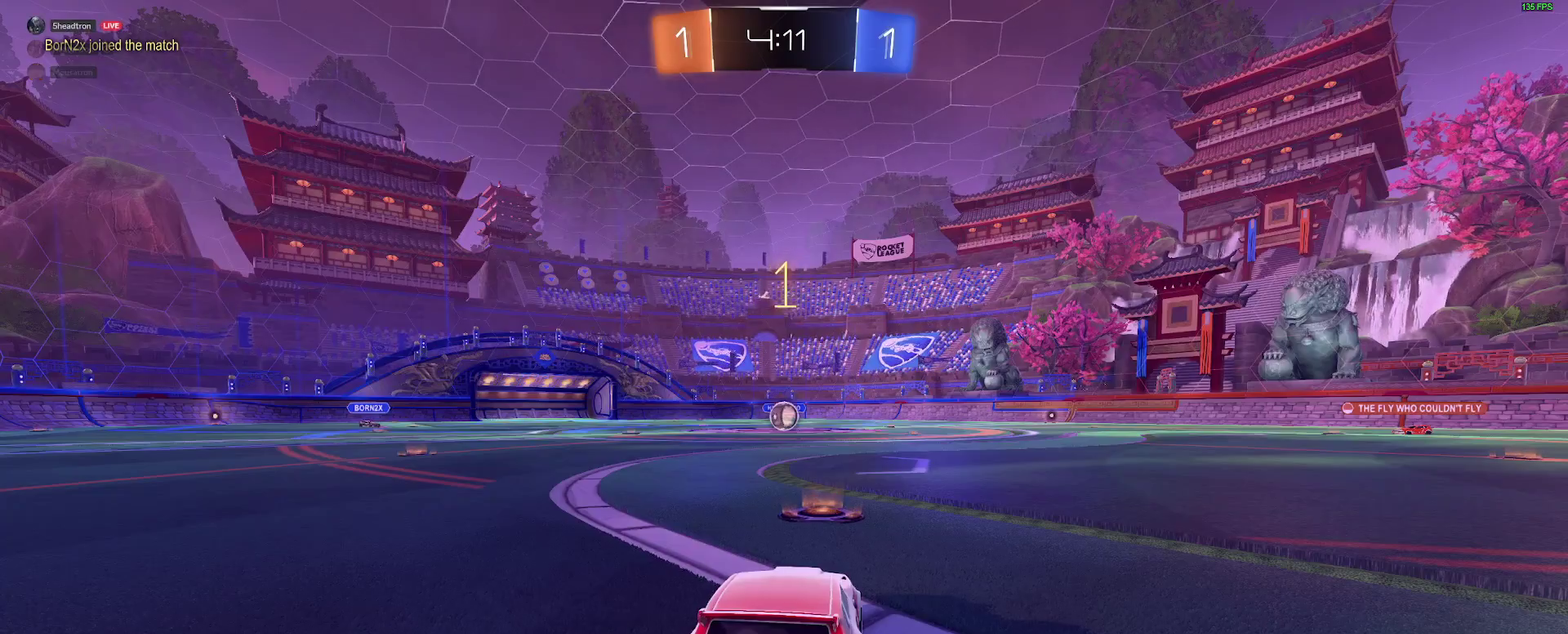
{"buttons": ["B", "R2"], "left_stick": "center", "right_stick": "center", "events": []}